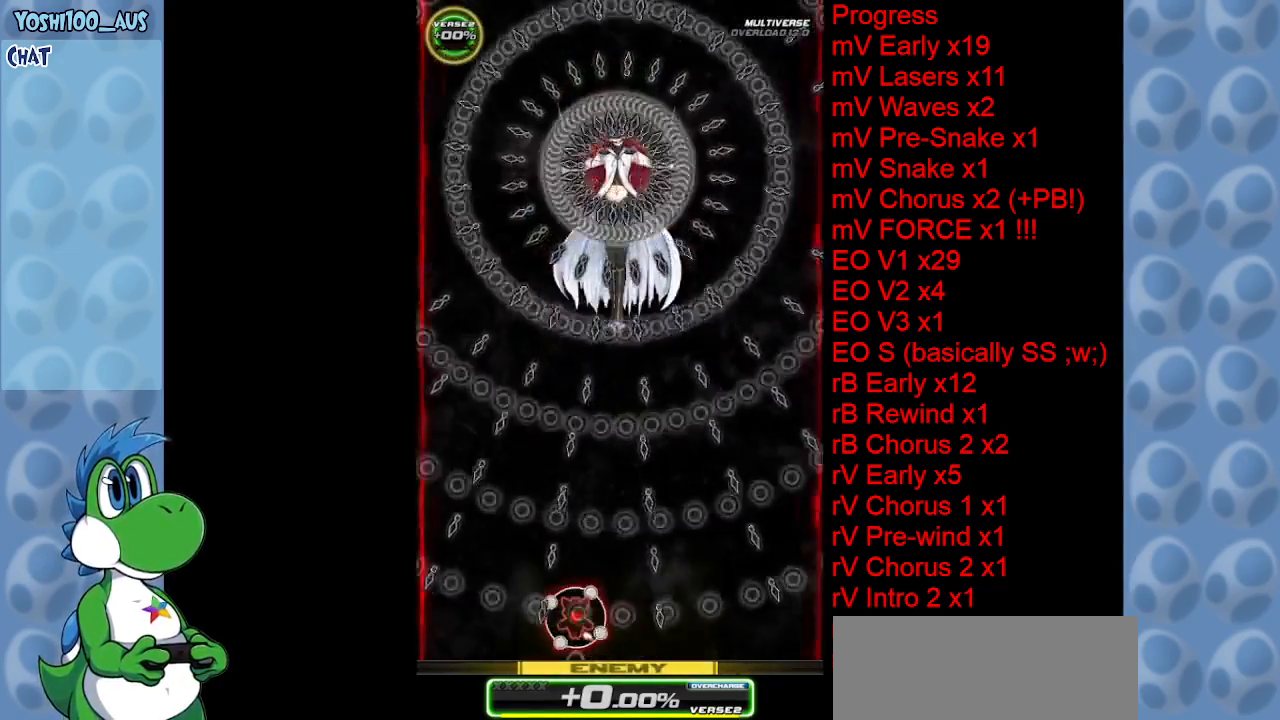
Gameplay with keyboard; each line is a JSON object with the keys held at the frame after it. "events" lists presses ("down") and releases ("up") of "c", "down", "left", "right", "up", "x" and "z" between this image and that frame as [ms after this image, input, new state], when the widget could be followed in between. No other keys are recorded. Mouse input is not recorded.
{"keys": [], "events": []}
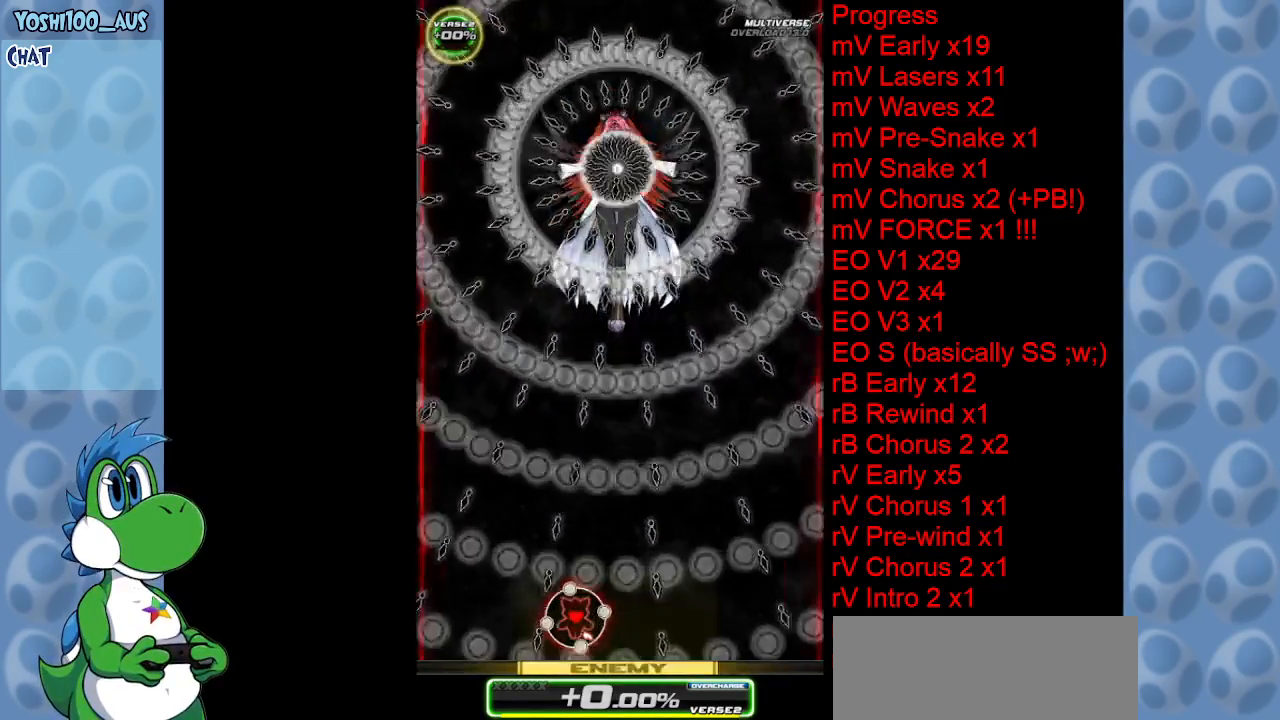
{"keys": [], "events": []}
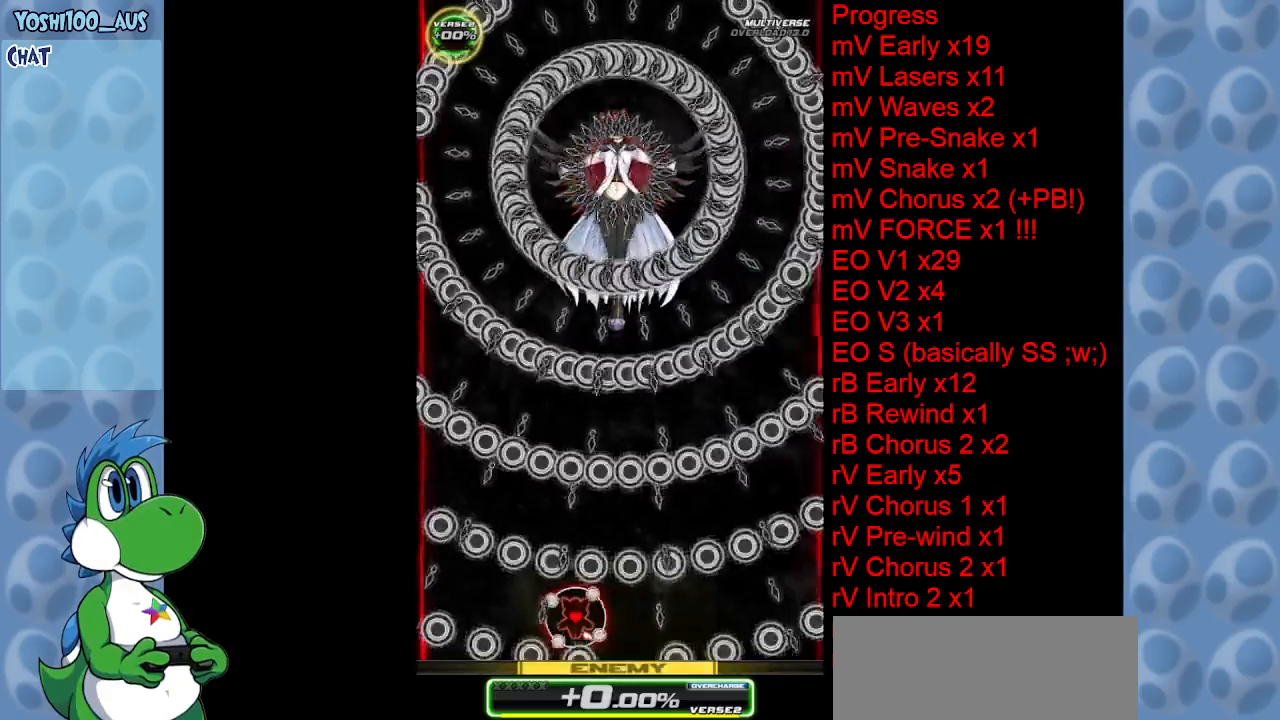
{"keys": [], "events": []}
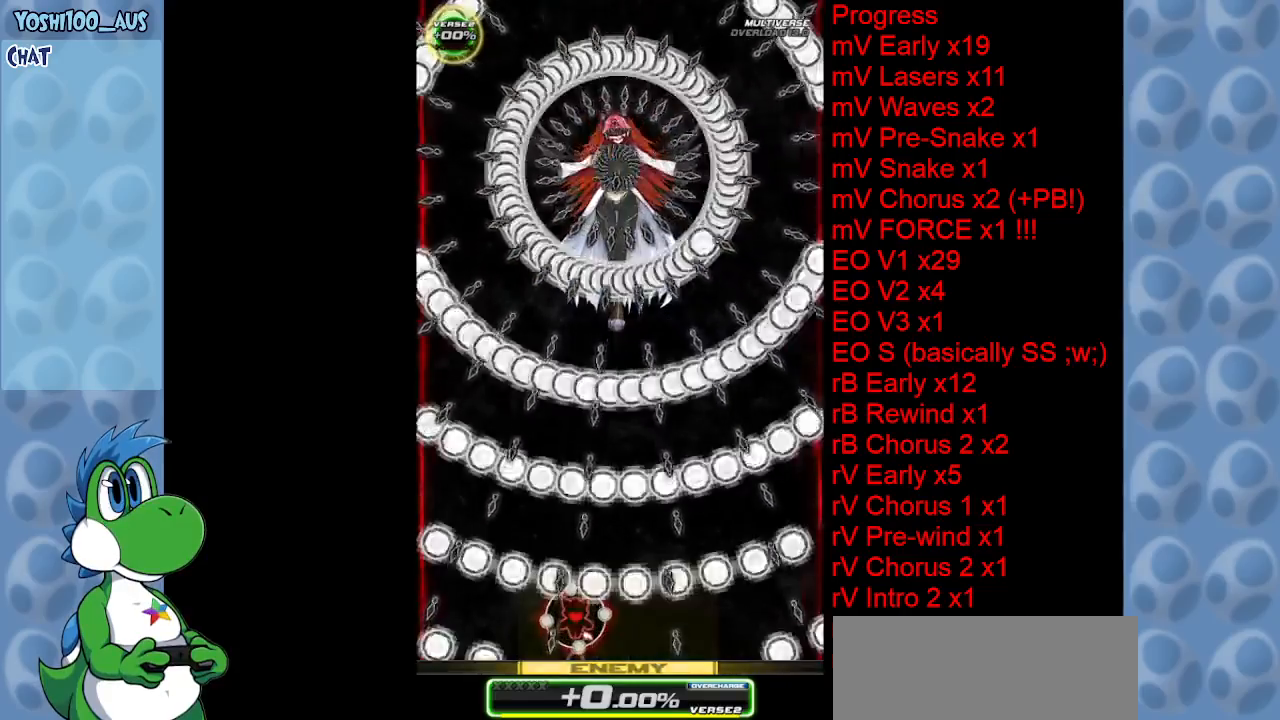
{"keys": [], "events": [[234, "right", "down"], [334, "right", "up"]]}
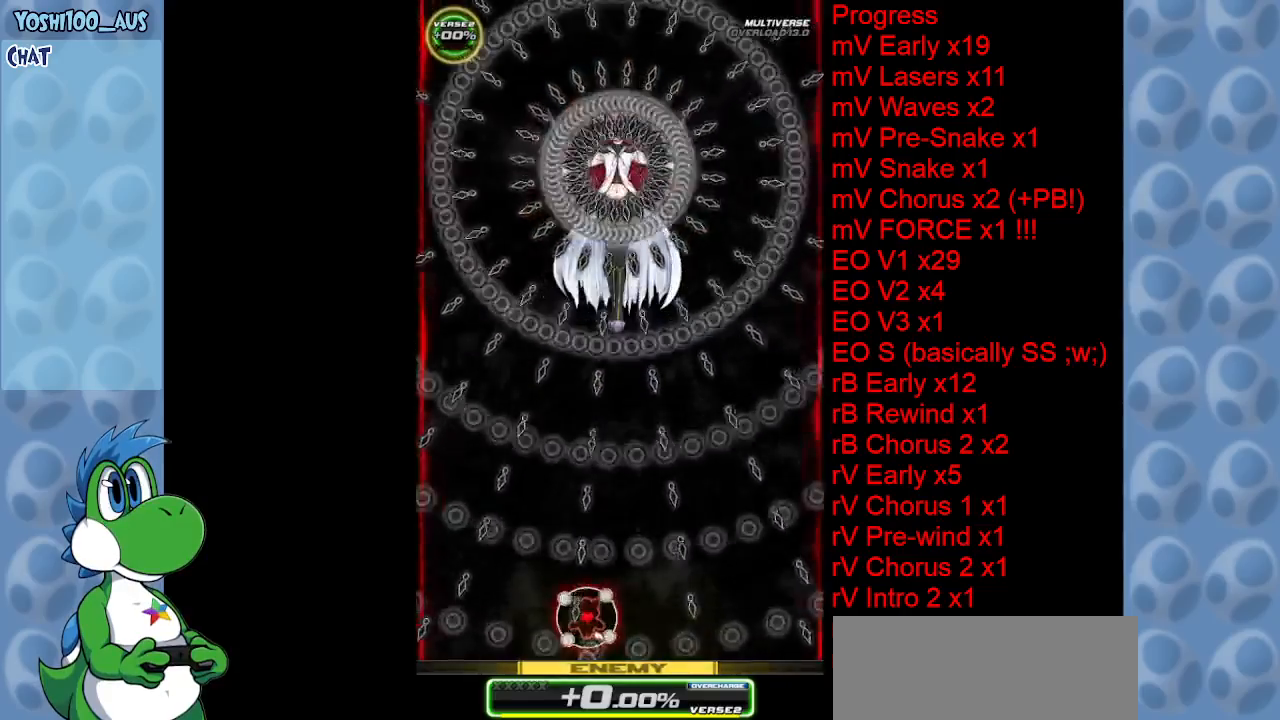
{"keys": [], "events": []}
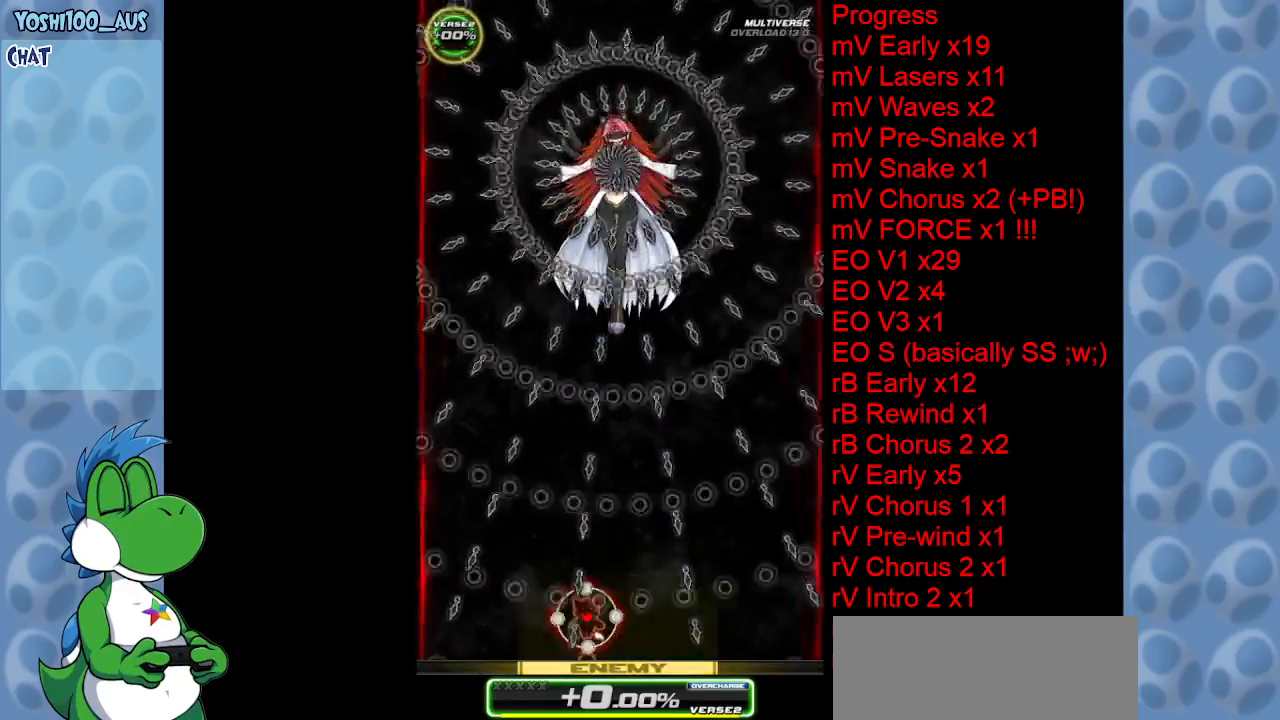
{"keys": [], "events": []}
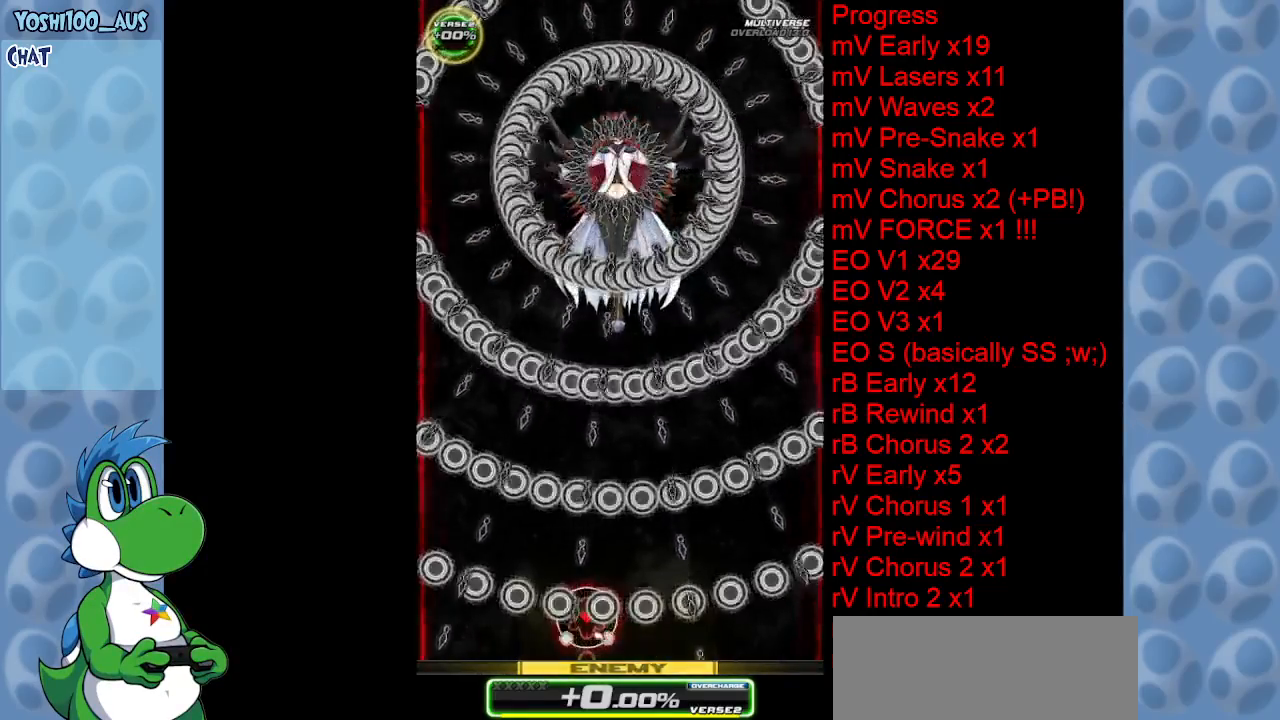
{"keys": [], "events": [[234, "right", "down"], [284, "right", "up"]]}
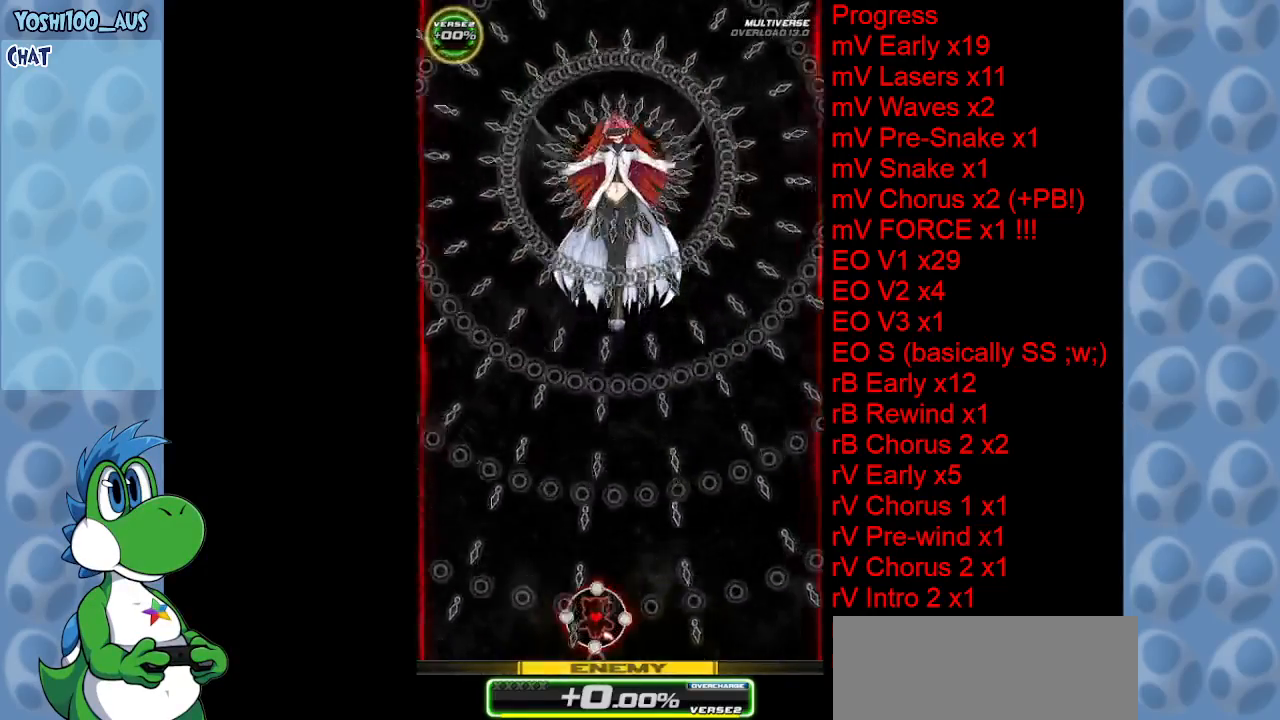
{"keys": [], "events": []}
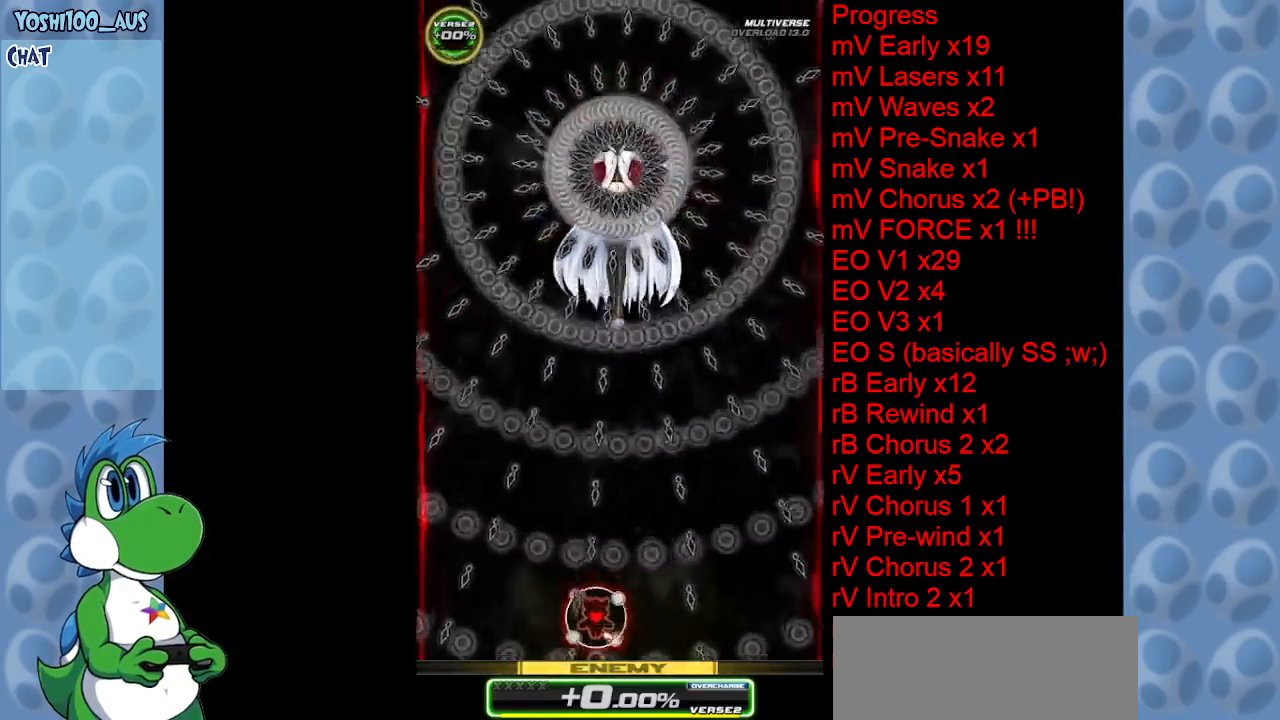
{"keys": ["right"], "events": [[500, "right", "down"]]}
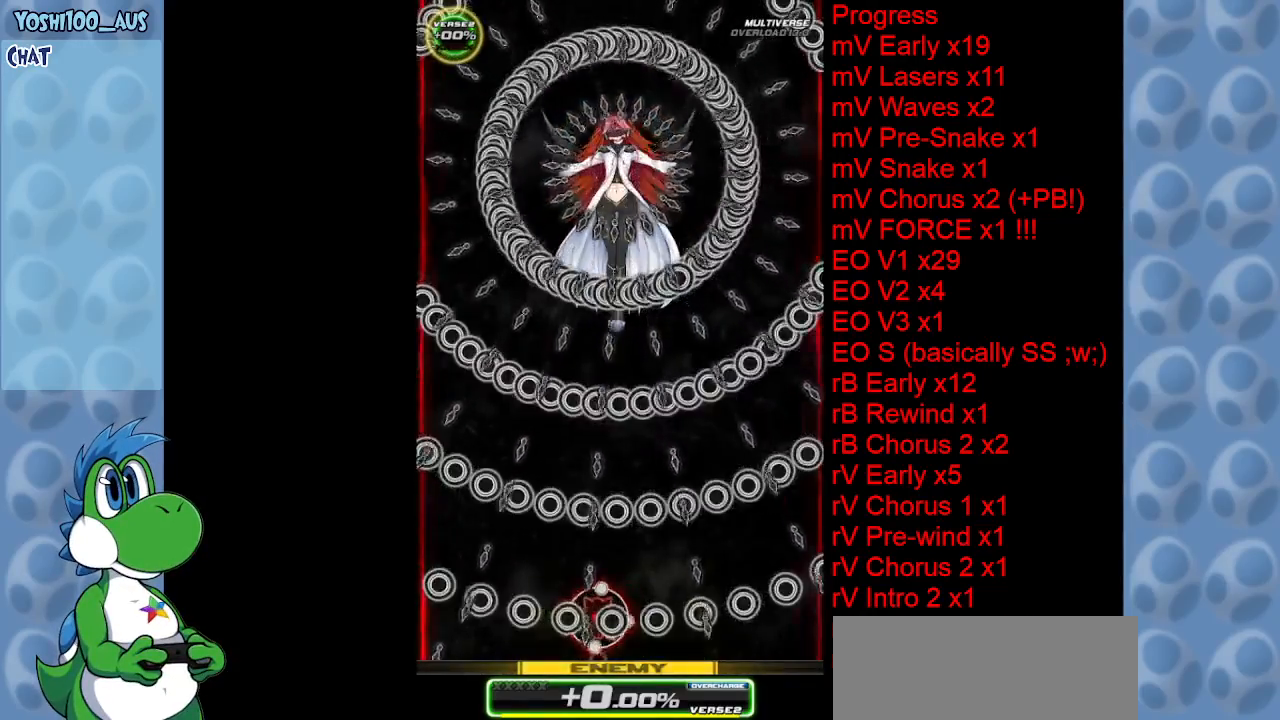
{"keys": [], "events": [[84, "right", "up"]]}
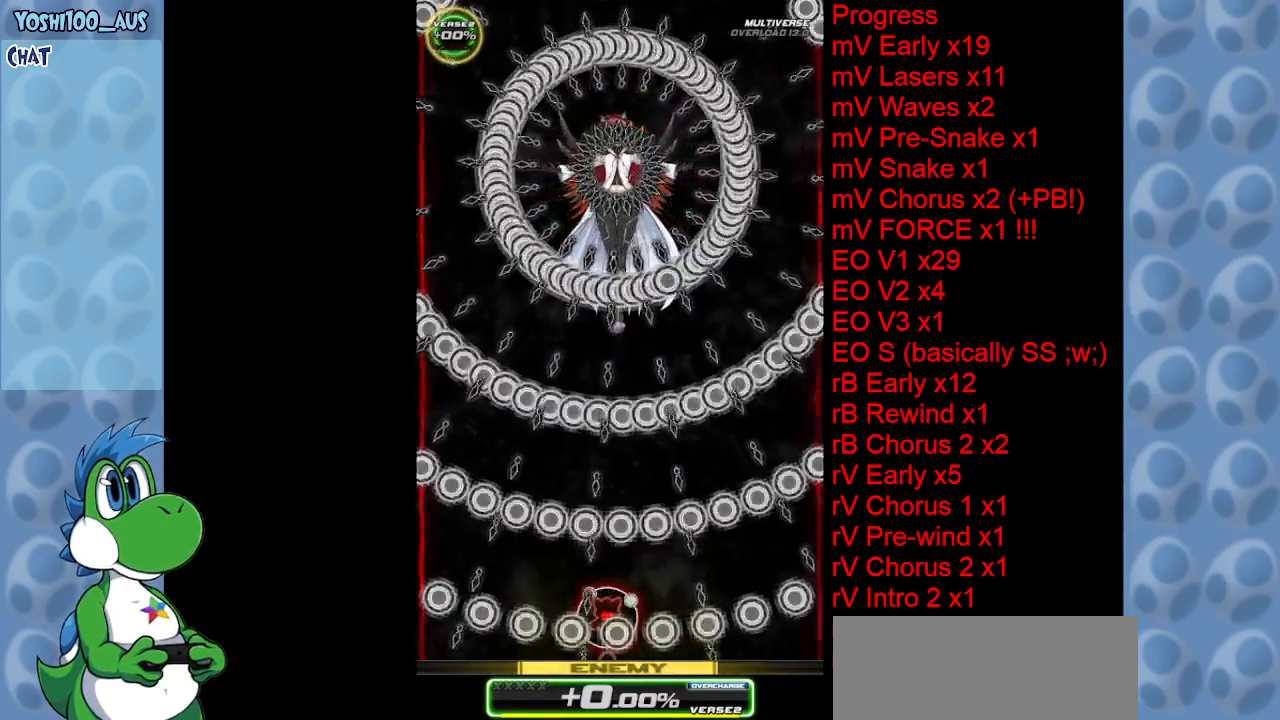
{"keys": [], "events": []}
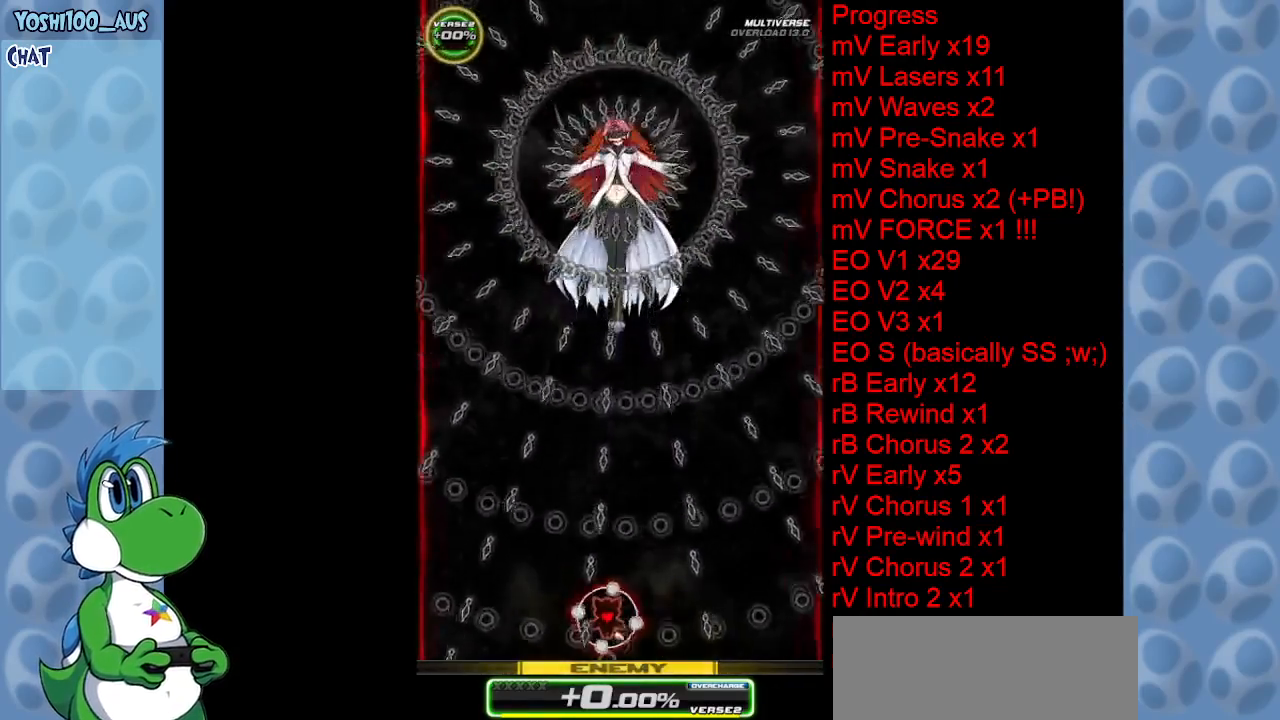
{"keys": [], "events": []}
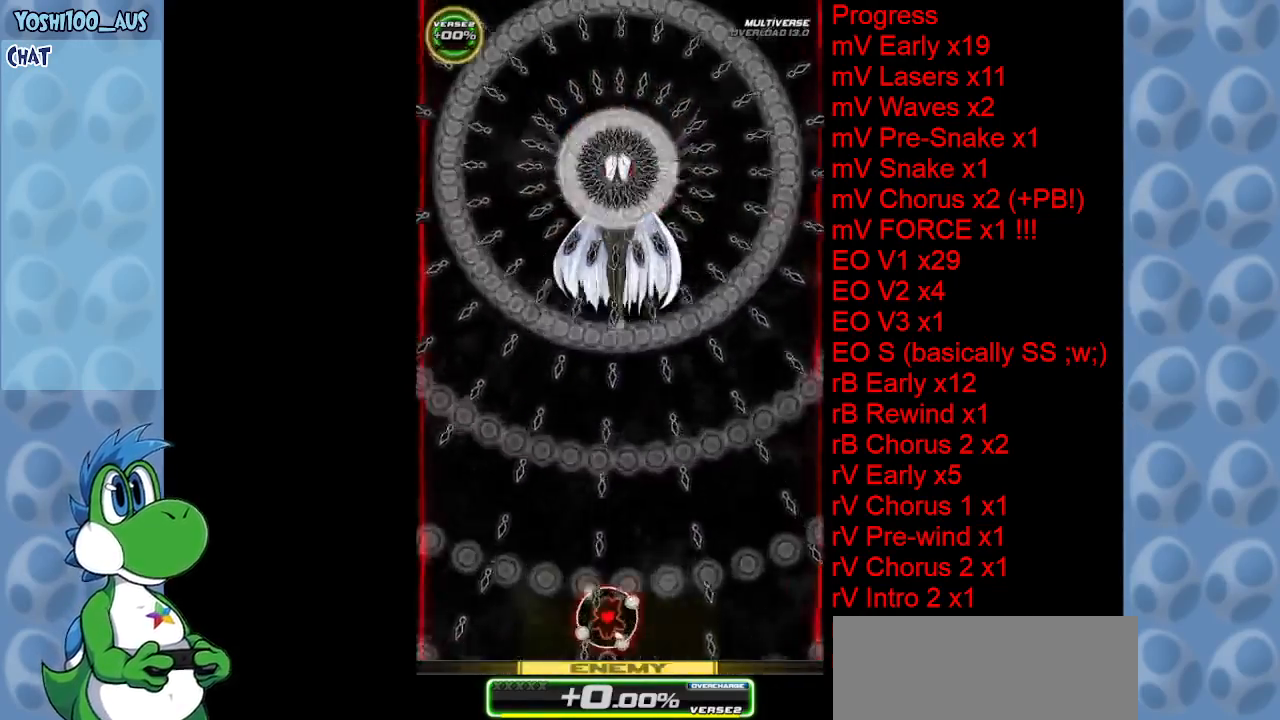
{"keys": [], "events": []}
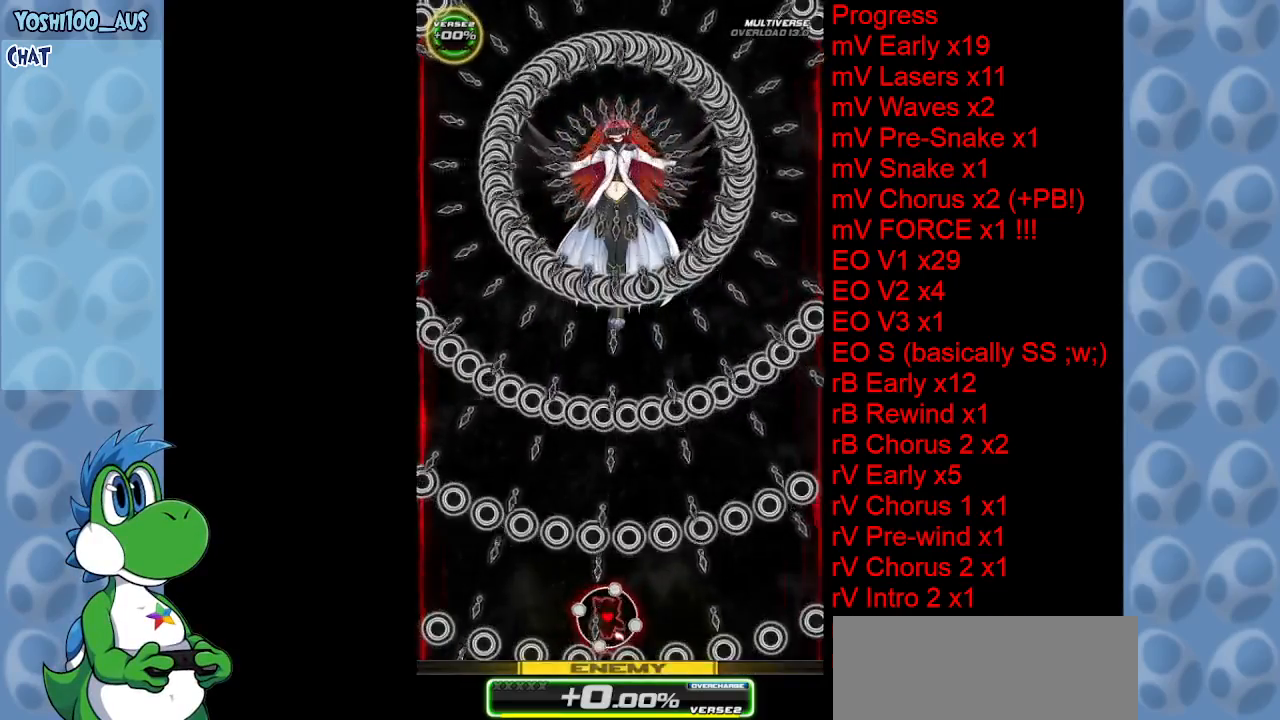
{"keys": ["up"], "events": [[150, "right", "down"], [200, "up", "down"], [300, "right", "up"]]}
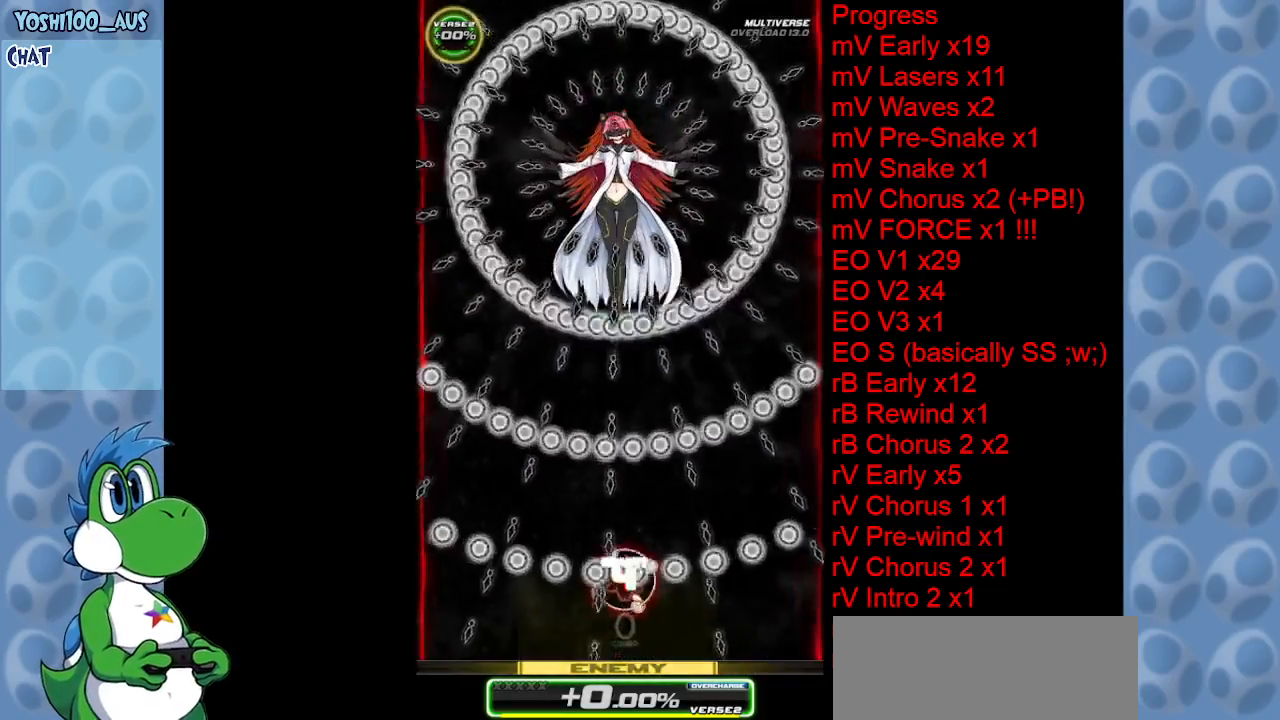
{"keys": ["up"], "events": []}
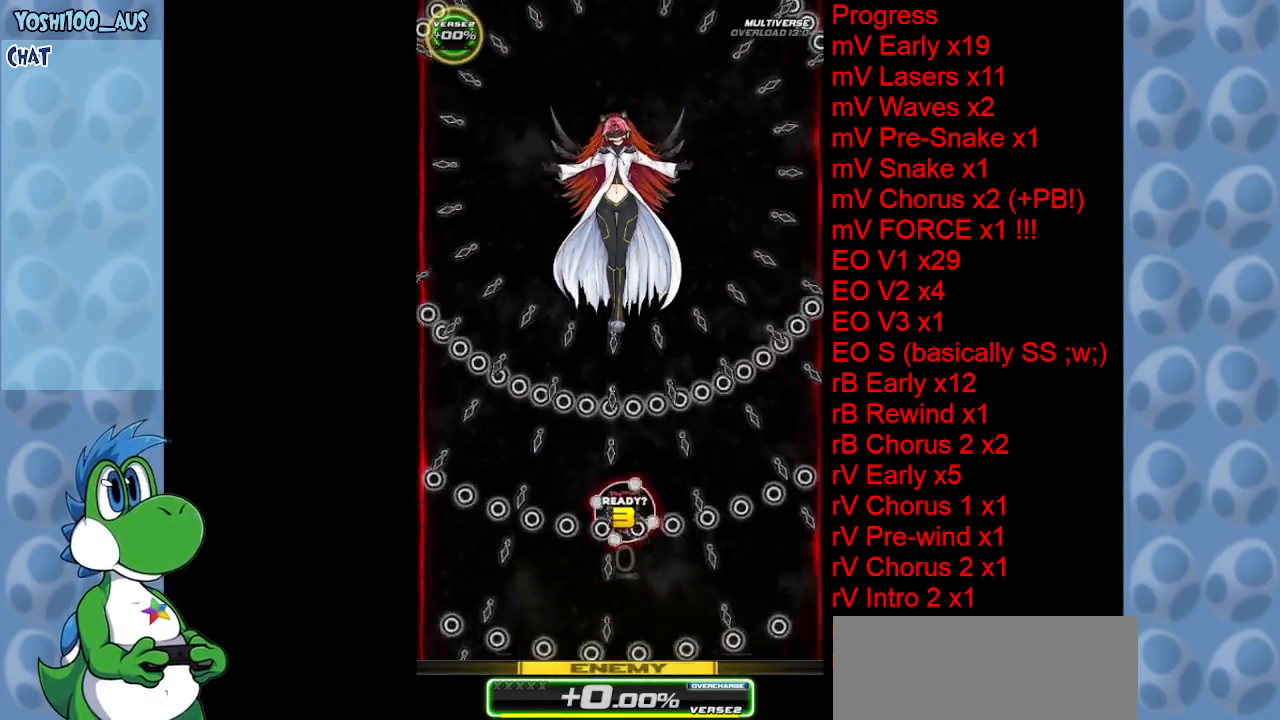
{"keys": ["right", "up"], "events": [[334, "right", "down"]]}
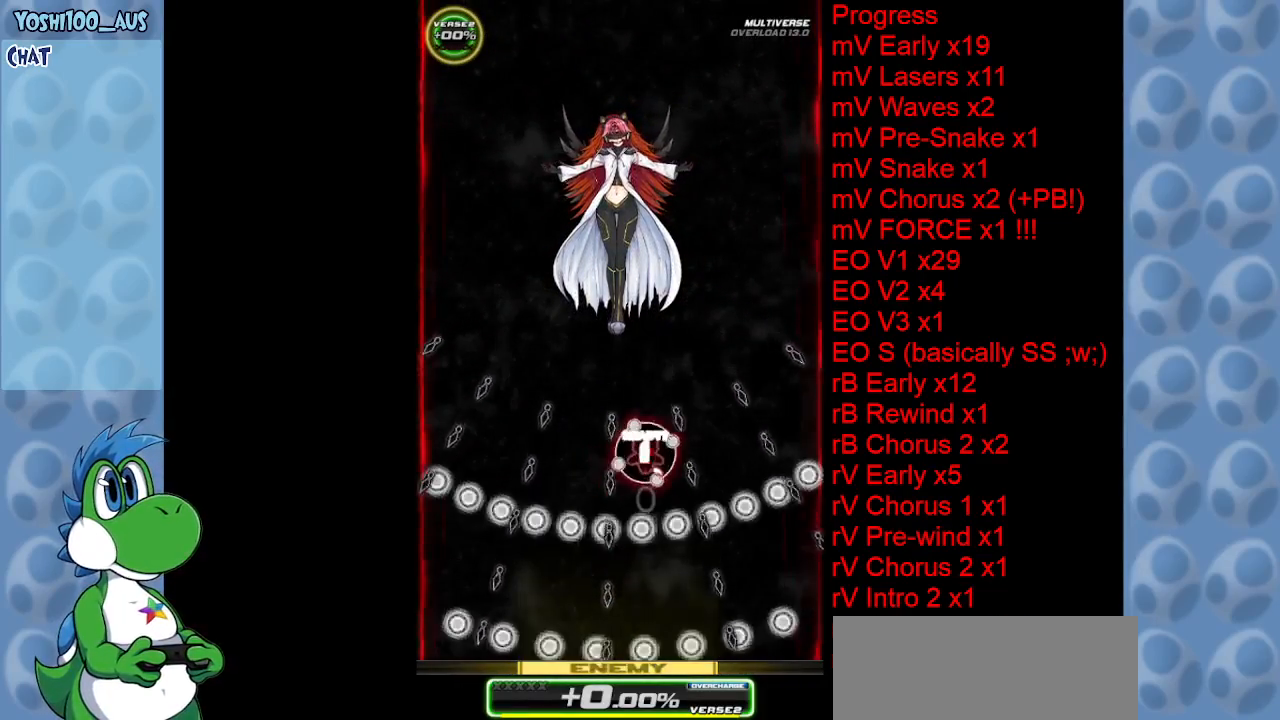
{"keys": [], "events": [[167, "z", "down"], [250, "right", "up"], [300, "up", "up"], [350, "z", "up"]]}
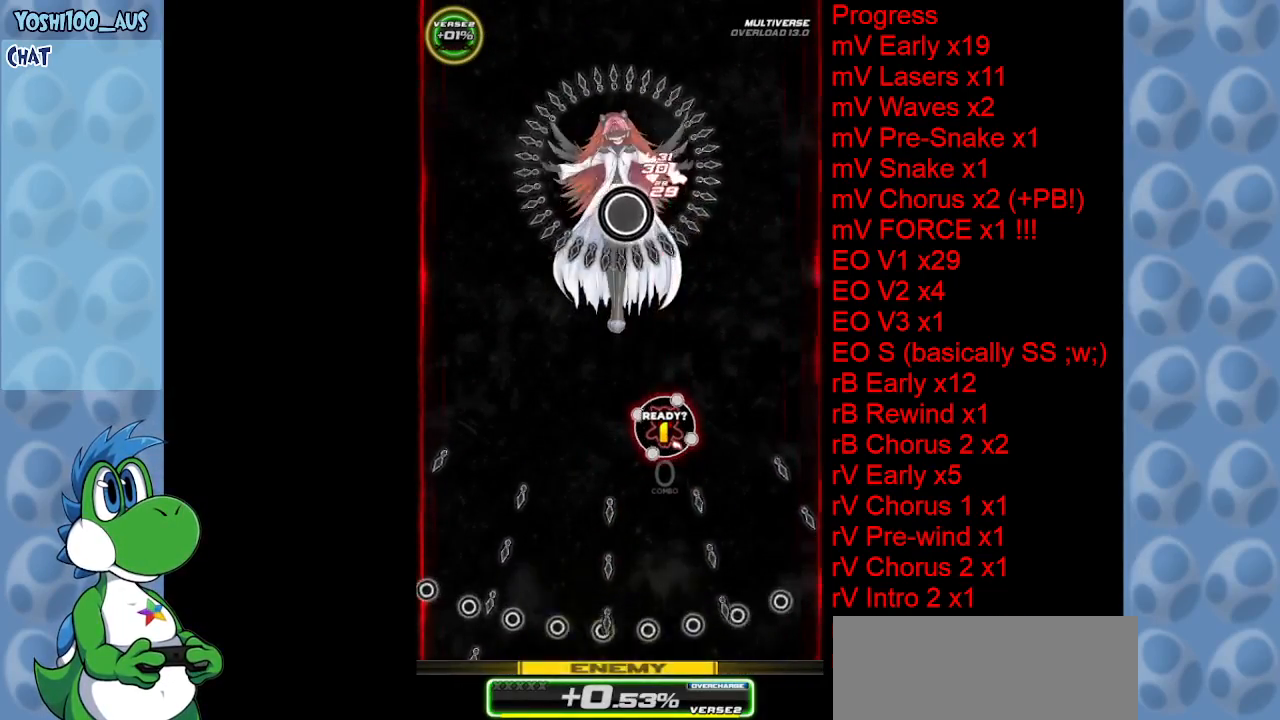
{"keys": ["down"], "events": [[34, "down", "down"], [34, "z", "down"], [167, "z", "up"], [350, "z", "down"], [500, "z", "up"]]}
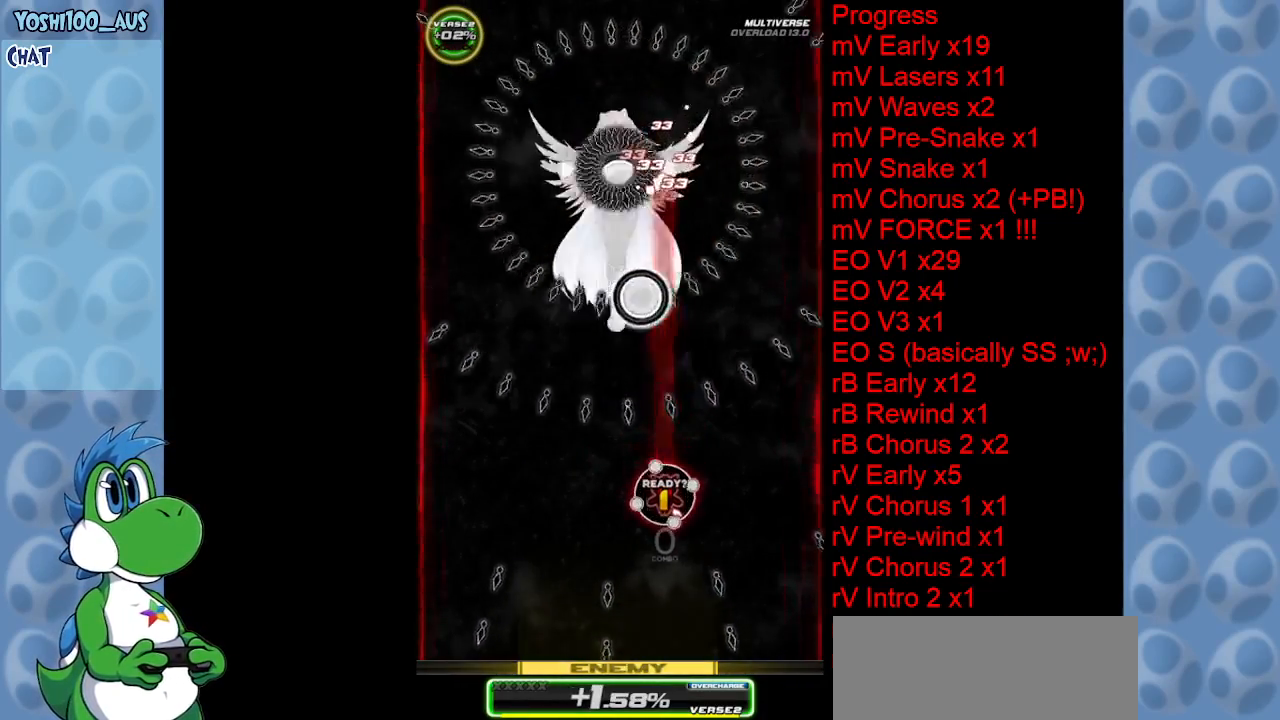
{"keys": ["down"], "events": [[234, "z", "down"], [367, "z", "up"]]}
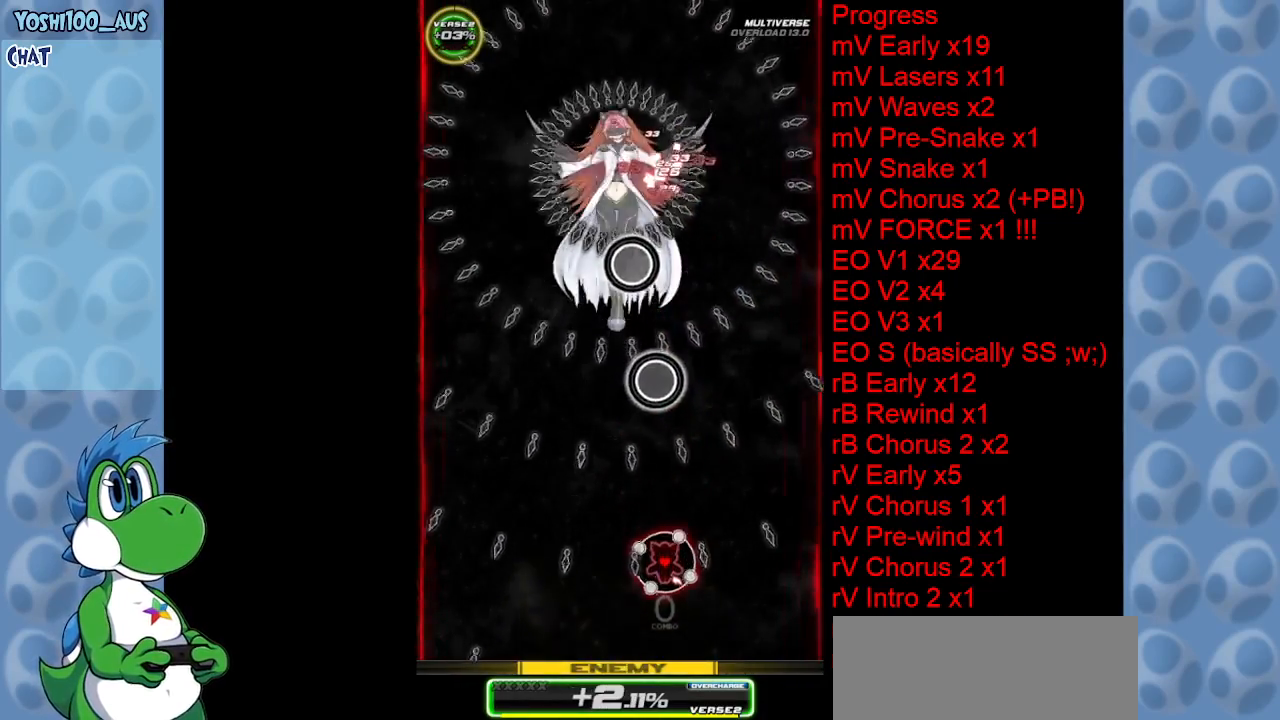
{"keys": ["z"], "events": [[67, "z", "down"], [117, "down", "up"], [250, "z", "up"], [384, "right", "down"], [434, "right", "up"], [434, "z", "down"]]}
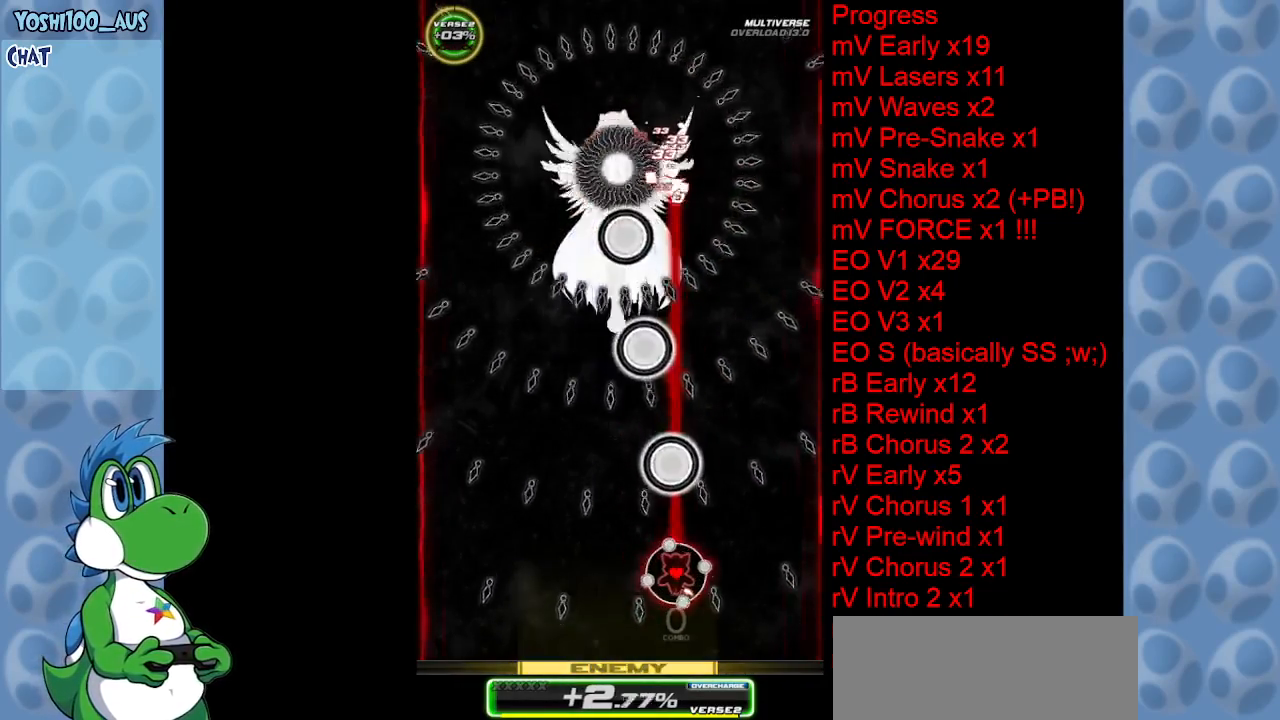
{"keys": ["left"], "events": [[84, "z", "up"], [267, "left", "down"], [317, "z", "down"], [450, "z", "up"]]}
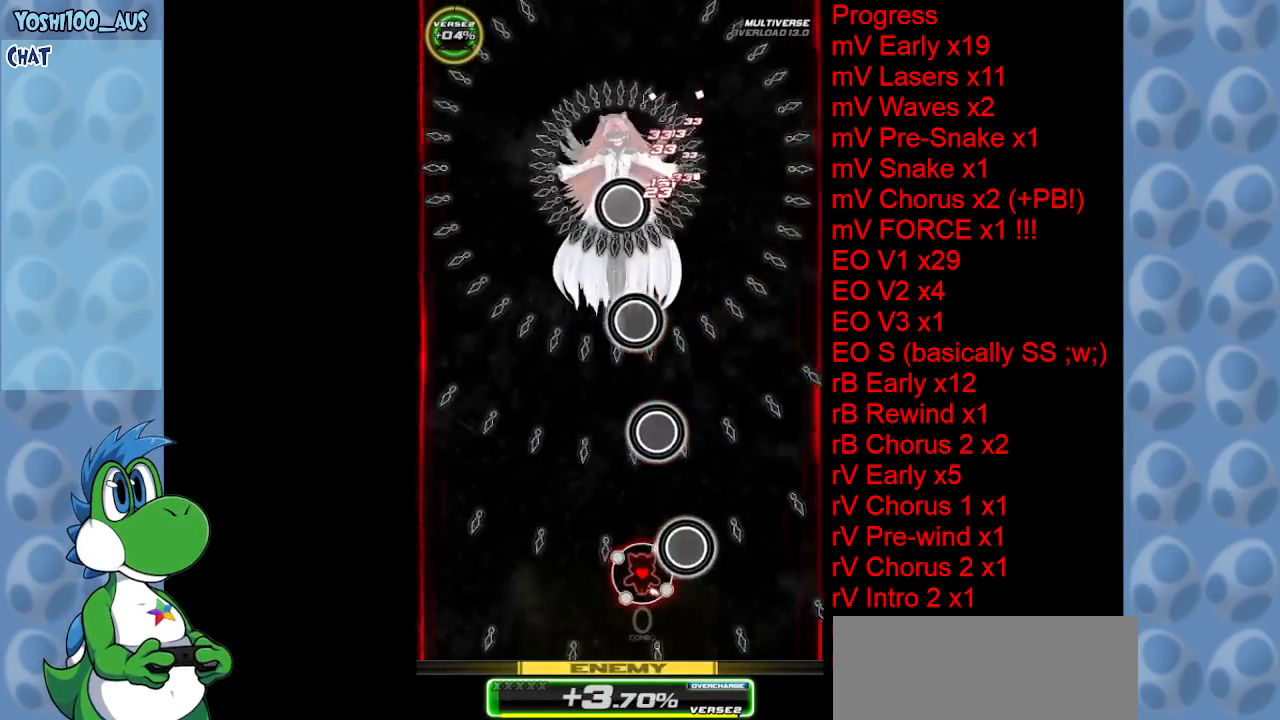
{"keys": ["left", "up", "z"], "events": [[134, "z", "down"], [184, "up", "down"], [284, "z", "up"], [467, "z", "down"]]}
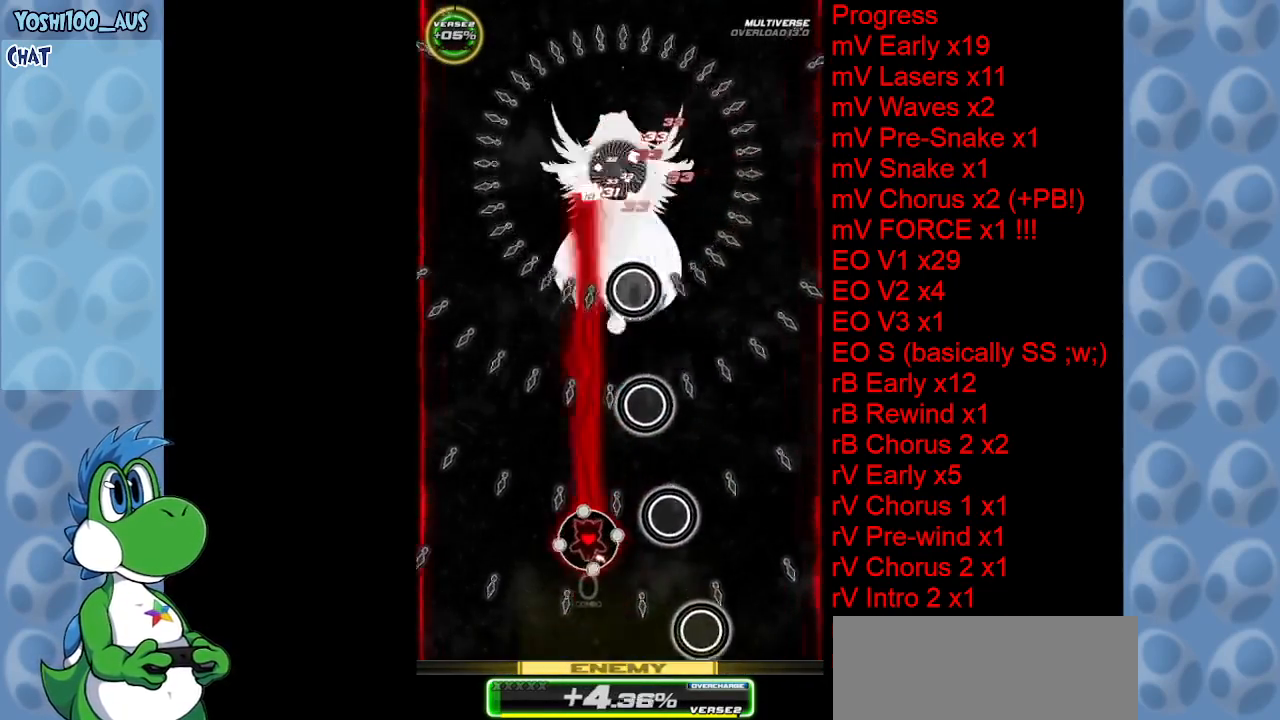
{"keys": ["up"], "events": [[67, "left", "up"], [100, "z", "up"], [300, "z", "down"], [450, "z", "up"]]}
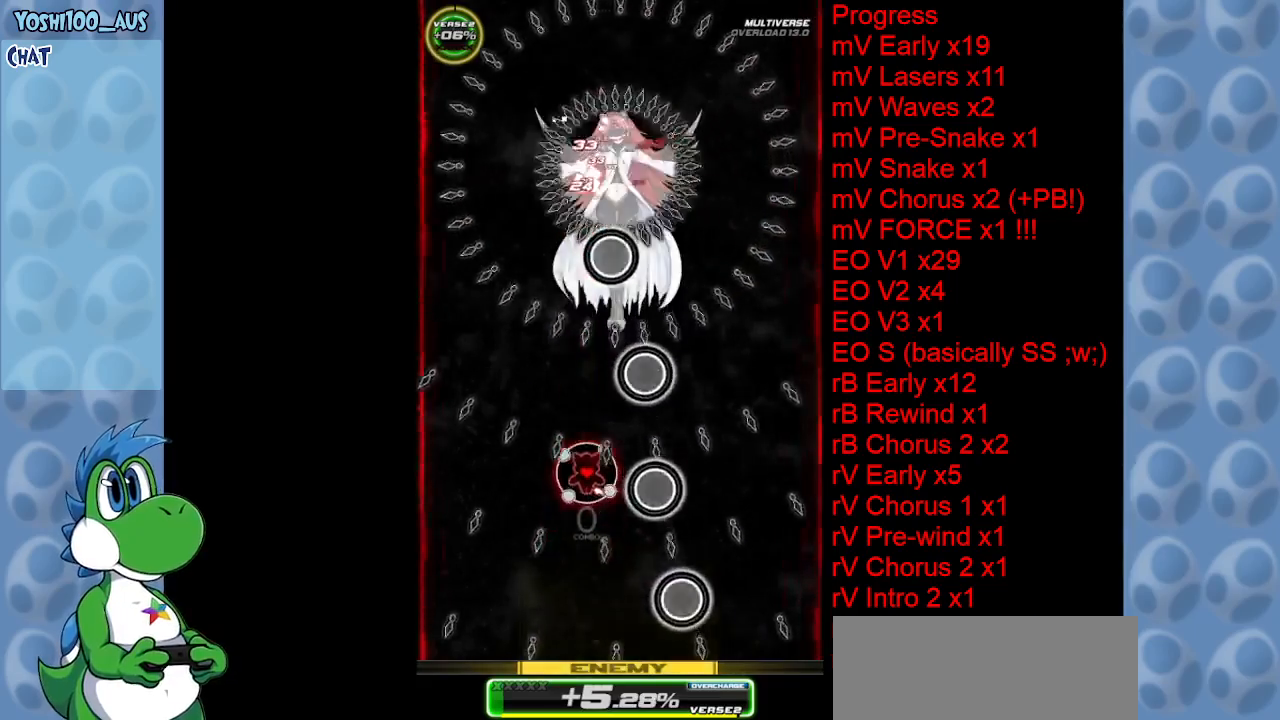
{"keys": ["down", "right", "z"], "events": [[34, "left", "down"], [84, "up", "up"], [134, "z", "down"], [317, "z", "up"], [450, "down", "down"], [500, "left", "up"], [500, "right", "down"], [500, "z", "down"]]}
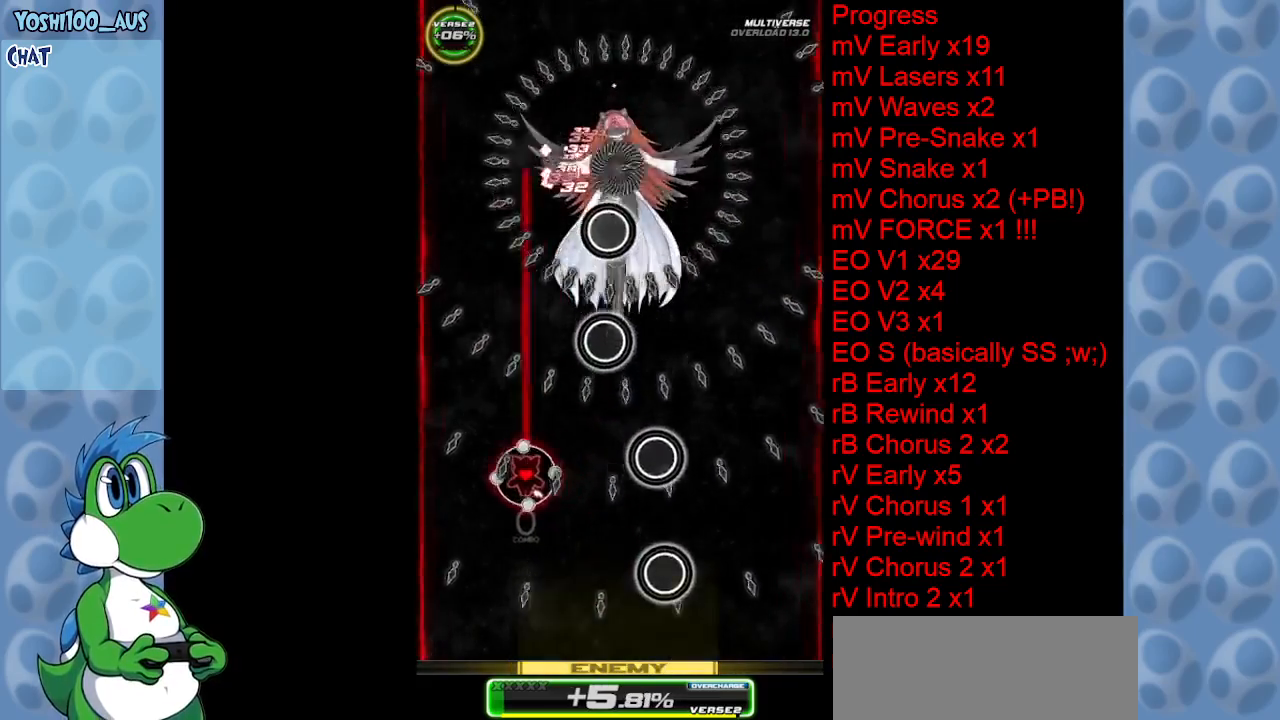
{"keys": ["z"], "events": [[200, "z", "up"], [284, "down", "up"], [284, "right", "up"], [334, "z", "down"]]}
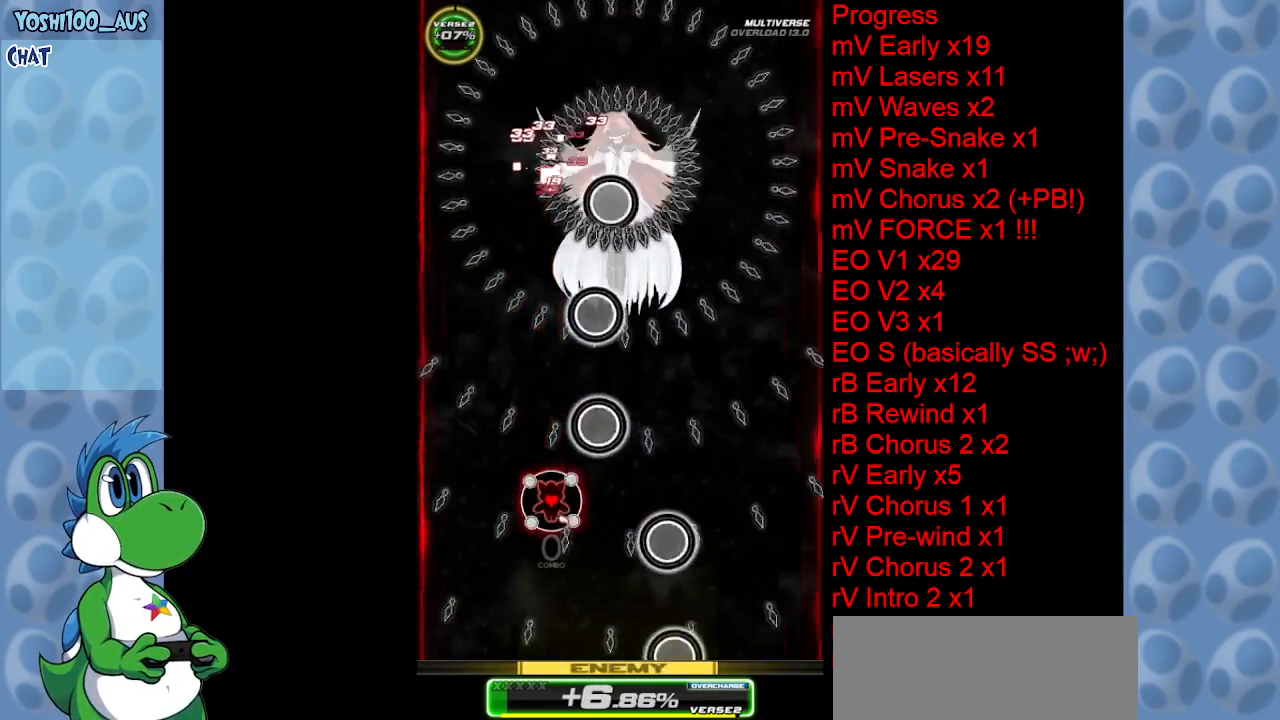
{"keys": [], "events": [[17, "z", "up"], [200, "z", "down"], [350, "left", "down"], [350, "z", "up"], [384, "left", "up"]]}
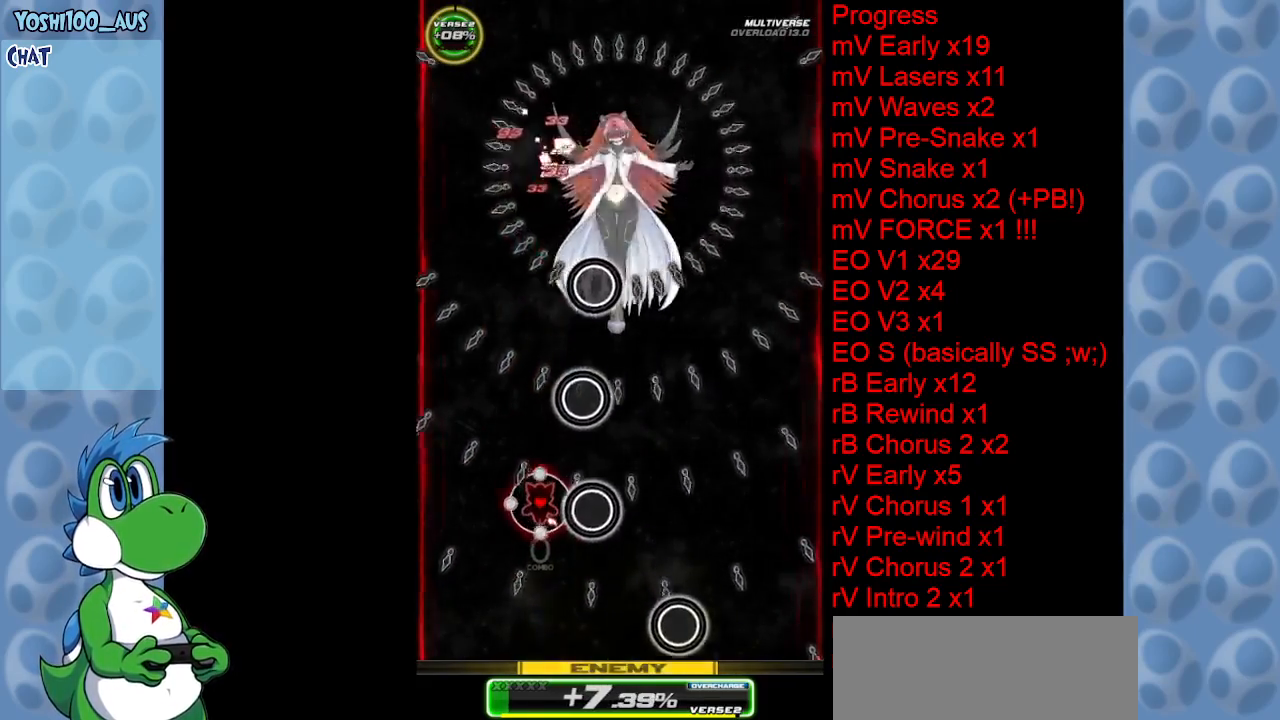
{"keys": ["right"], "events": [[34, "down", "down"], [34, "z", "down"], [84, "right", "down"], [167, "z", "up"], [350, "down", "up"], [400, "z", "down"], [500, "z", "up"]]}
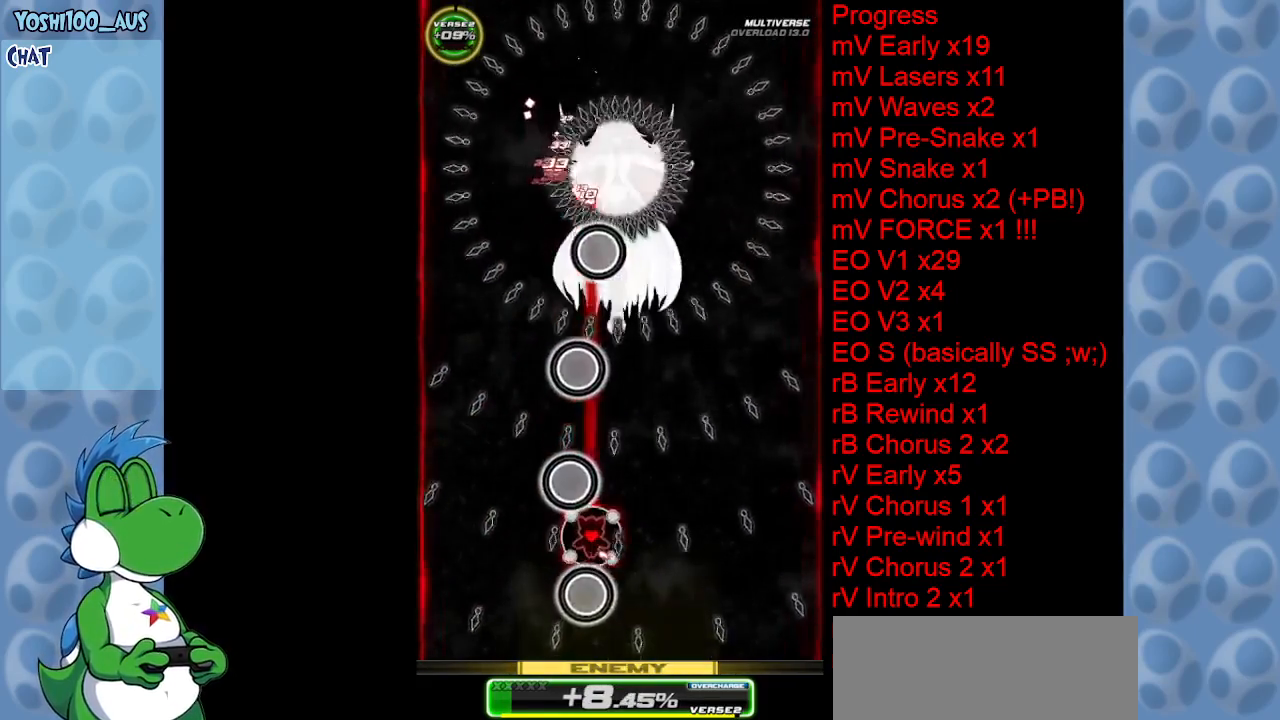
{"keys": [], "events": [[50, "right", "up"], [200, "z", "down"], [334, "z", "up"]]}
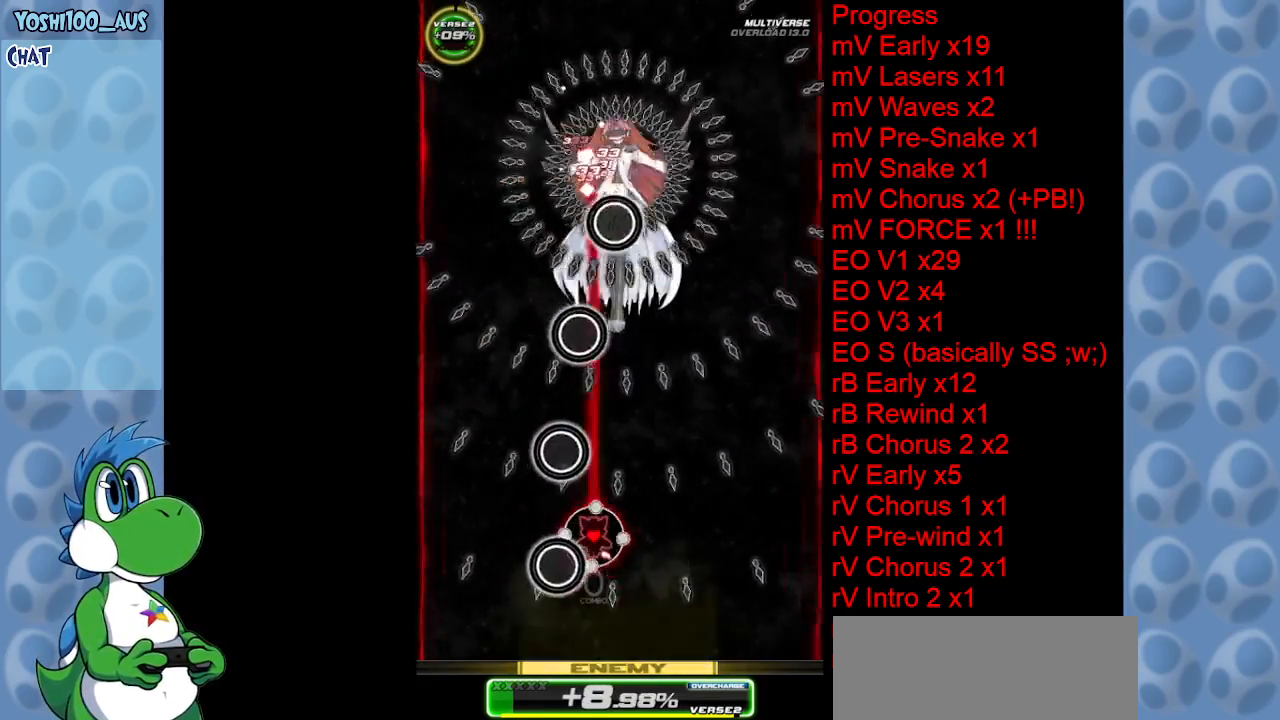
{"keys": ["down"], "events": [[17, "left", "down"], [17, "z", "down"], [167, "left", "up"], [167, "z", "up"], [250, "down", "down"], [350, "z", "down"], [484, "z", "up"]]}
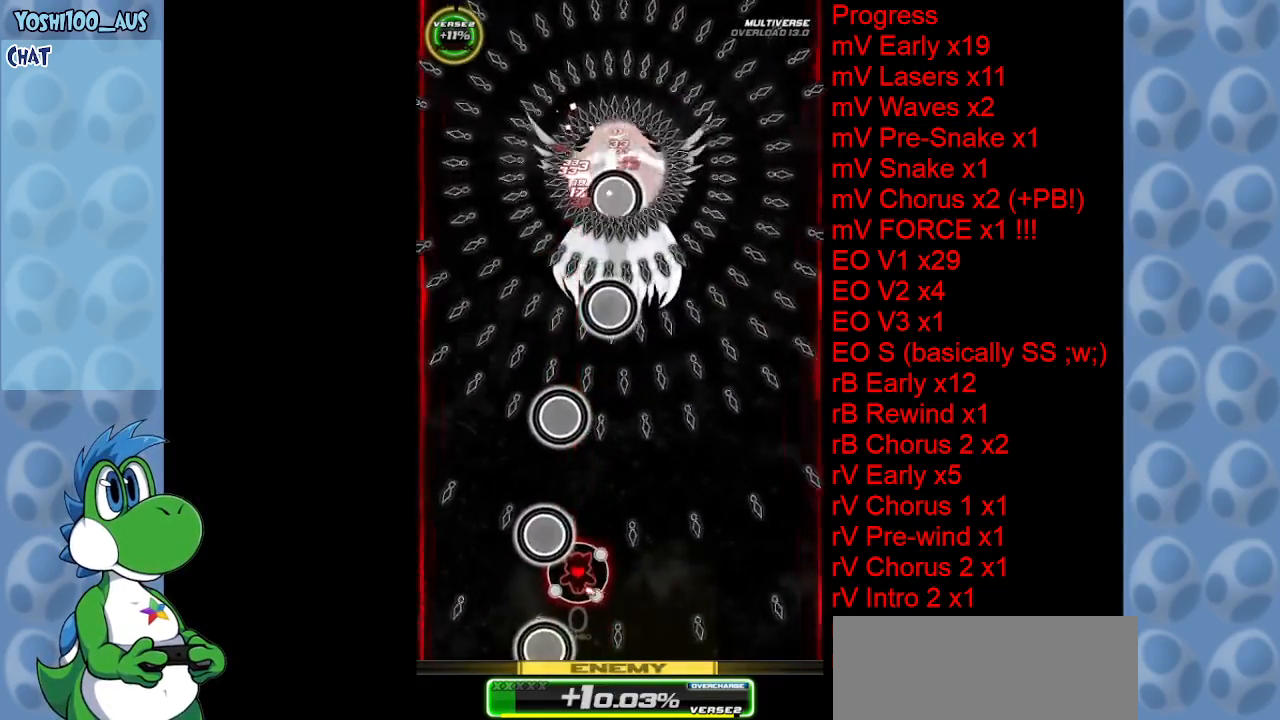
{"keys": ["z"], "events": [[34, "down", "up"], [134, "down", "down"], [167, "z", "down"], [267, "down", "up"], [317, "z", "up"], [500, "z", "down"]]}
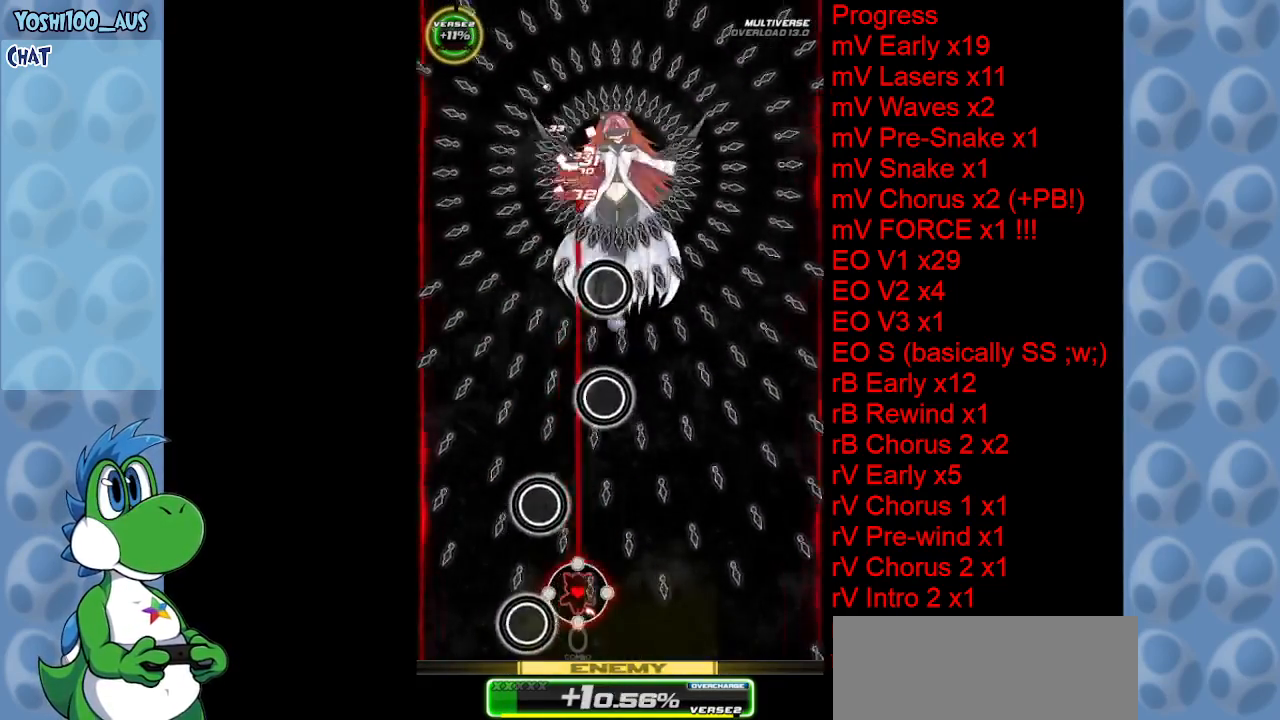
{"keys": ["z"], "events": [[184, "z", "up"], [334, "right", "down"], [367, "z", "down"], [467, "right", "up"]]}